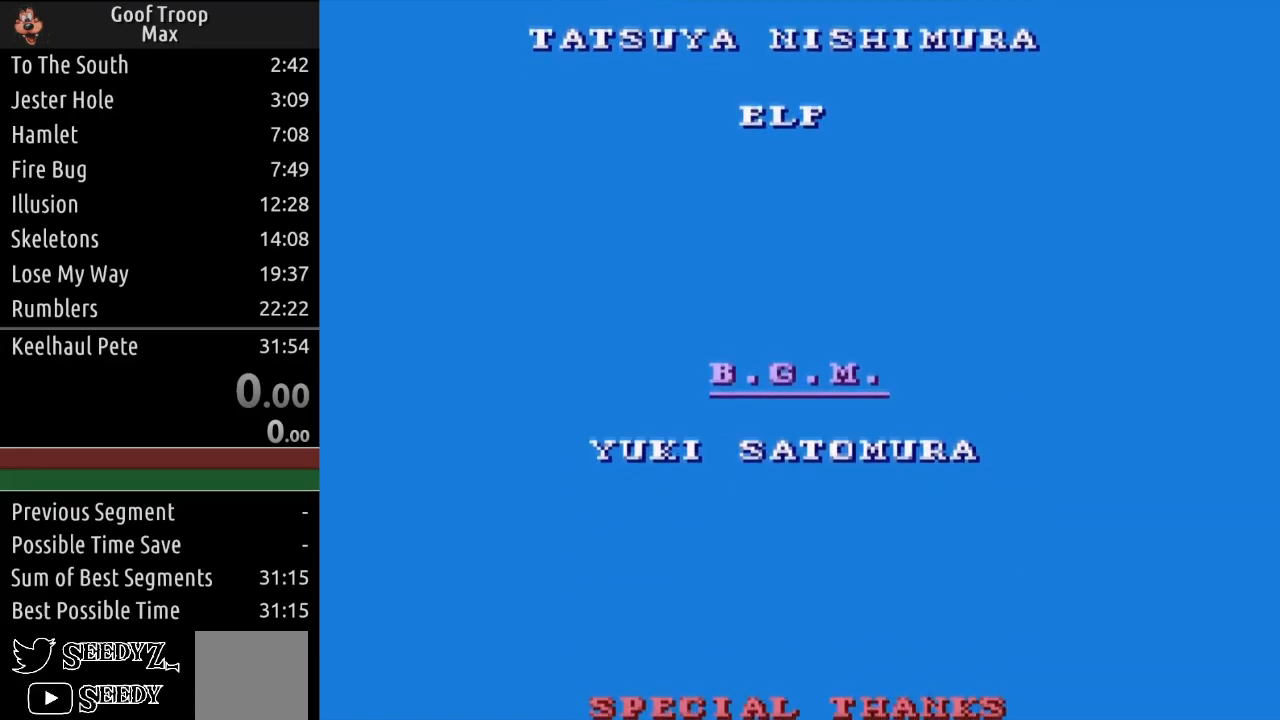
Gameplay with a controller (Xbox layout); each line is a JSON object with the inputs held at the frame after it. "events" lists button and stick changes between this image and that frame as [ms after this image, input, new state], when the widget could be followed in between.
{"buttons": [], "left_stick": "center", "right_stick": "center", "events": [[50, "A", "down"], [50, "X", "down"], [166, "Y", "down"], [283, "X", "up"], [433, "Y", "up"], [500, "A", "up"]]}
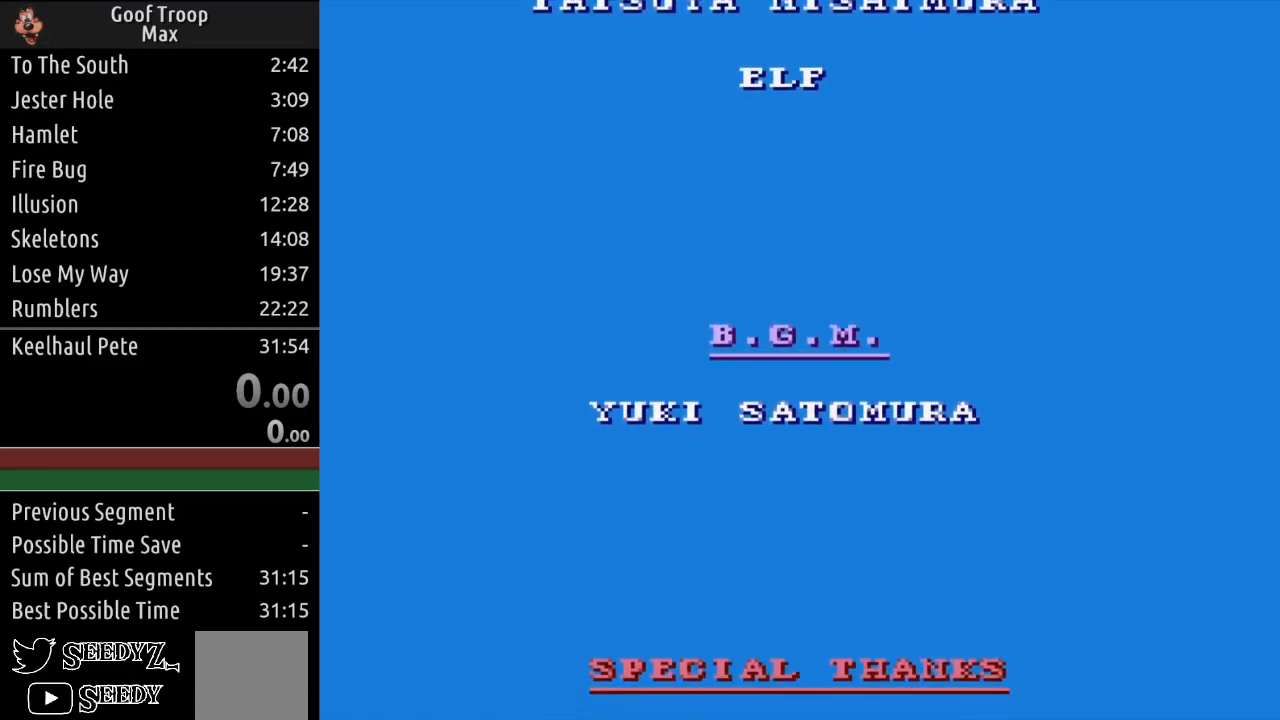
{"buttons": ["A", "Y"], "left_stick": "center", "right_stick": "center", "events": [[117, "A", "down"], [117, "Y", "down"], [217, "B", "down"], [334, "X", "down"], [384, "B", "up"], [384, "X", "up"], [417, "A", "up"], [451, "Y", "up"], [501, "A", "down"], [501, "Y", "down"]]}
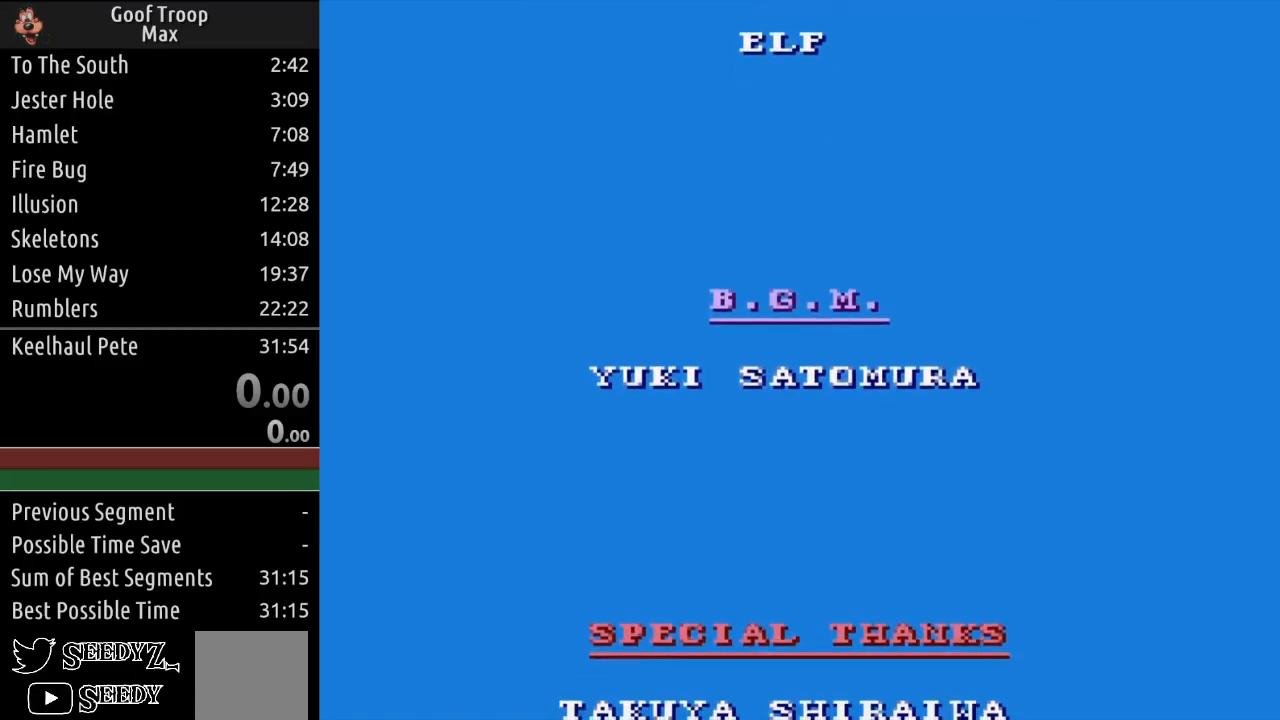
{"buttons": ["A", "X", "Y"], "left_stick": "center", "right_stick": "center", "events": [[33, "B", "down"], [100, "X", "down"], [116, "B", "up"], [183, "A", "up"], [200, "X", "up"], [267, "Y", "up"], [367, "A", "down"], [367, "Y", "down"], [400, "X", "down"]]}
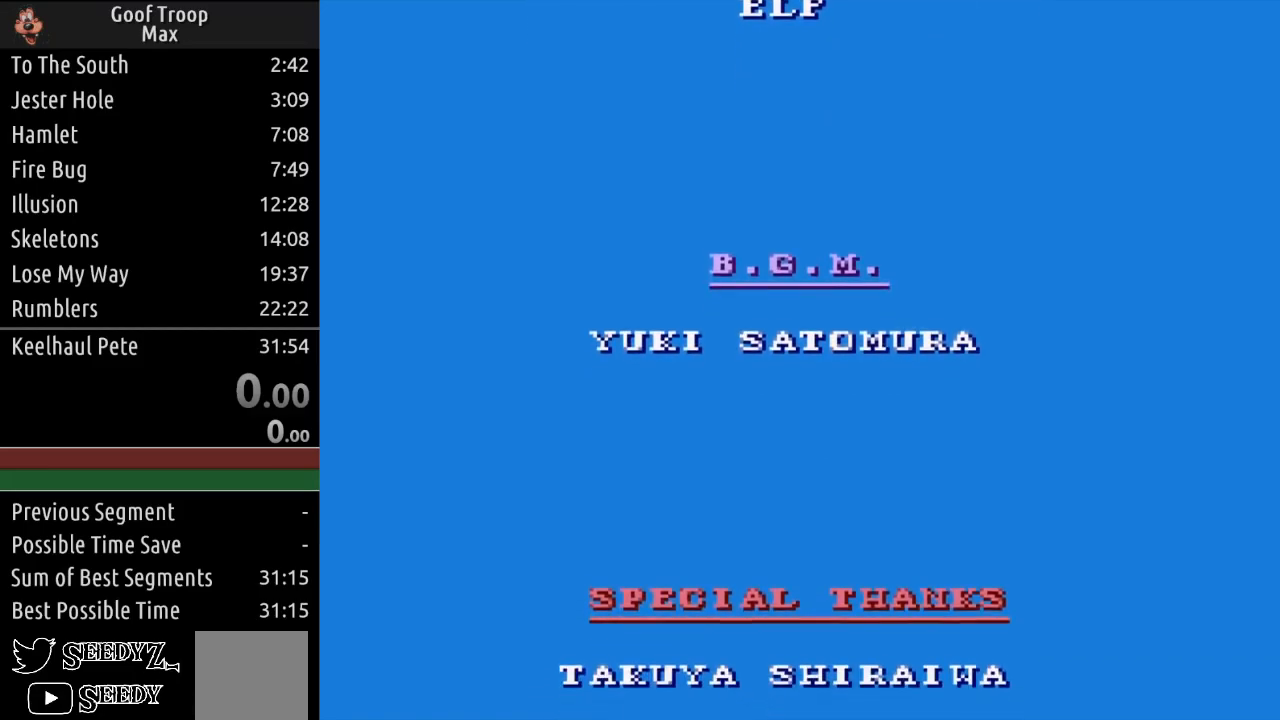
{"buttons": [], "left_stick": "center", "right_stick": "center", "events": [[84, "A", "up"], [117, "X", "up"], [184, "Y", "up"], [200, "A", "down"], [200, "X", "down"], [284, "Y", "down"], [300, "X", "up"], [384, "A", "up"], [484, "Y", "up"]]}
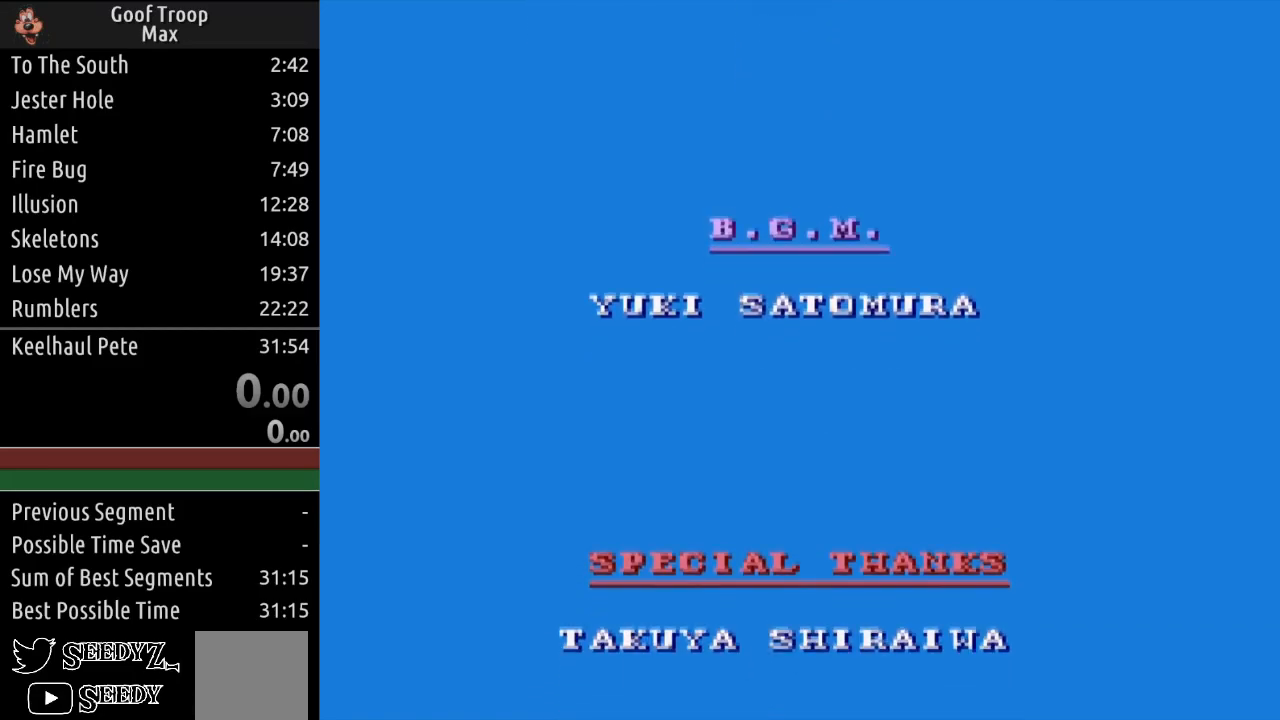
{"buttons": ["A", "Y"], "left_stick": "center", "right_stick": "center", "events": [[66, "A", "down"], [66, "X", "down"], [150, "Y", "down"], [233, "A", "up"], [300, "X", "up"], [417, "A", "down"], [417, "Y", "up"], [483, "Y", "down"]]}
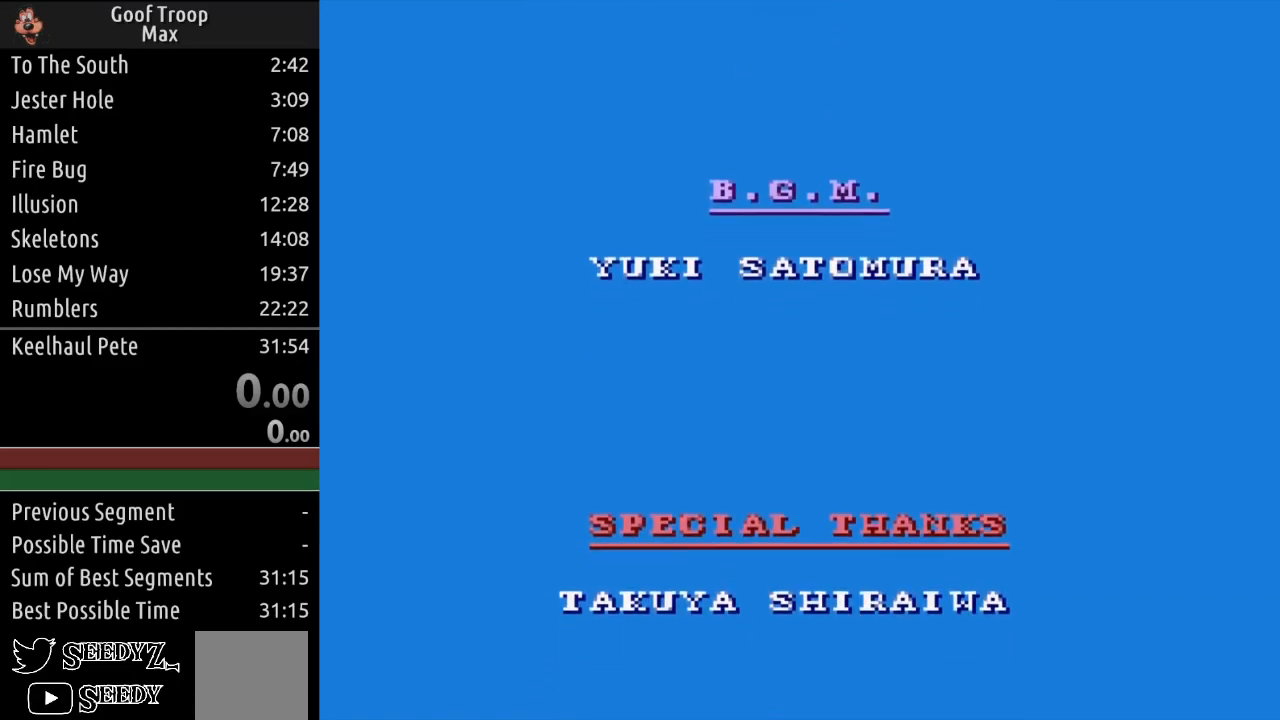
{"buttons": ["X", "Y"], "left_stick": "center", "right_stick": "center", "events": [[17, "X", "down"], [100, "A", "up"], [200, "X", "up"], [217, "X", "down"], [217, "Y", "up"], [250, "X", "up"], [267, "A", "down"], [367, "Y", "down"], [417, "X", "down"], [467, "A", "up"]]}
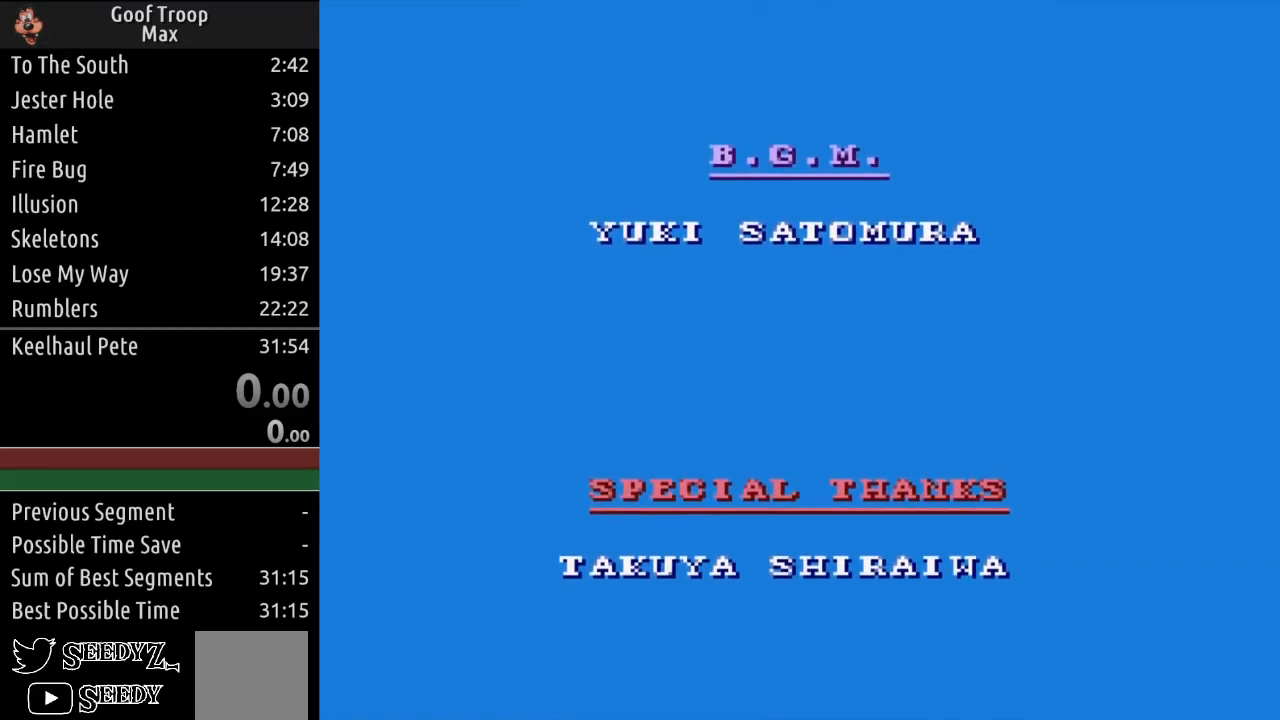
{"buttons": ["A", "X", "Y"], "left_stick": "center", "right_stick": "center", "events": [[83, "A", "down"], [100, "X", "up"], [183, "Y", "up"], [267, "Y", "down"], [300, "B", "down"], [333, "X", "down"], [417, "B", "up"]]}
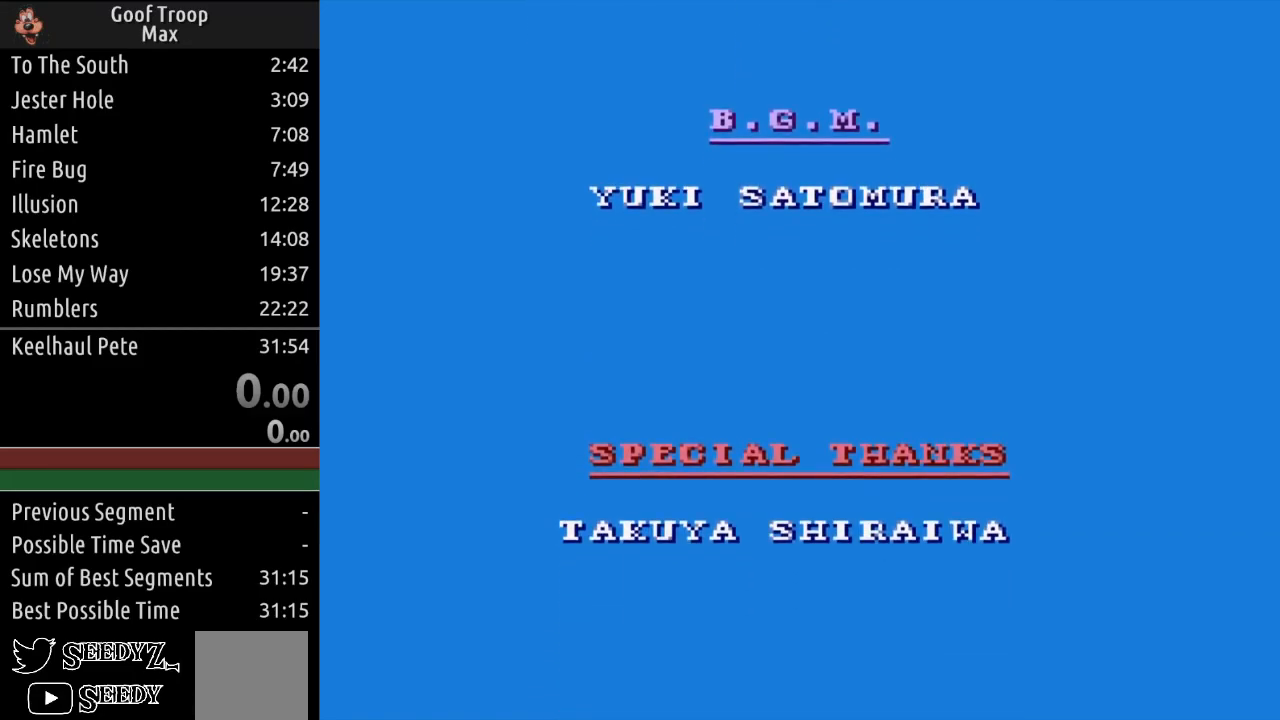
{"buttons": [], "left_stick": "center", "right_stick": "center", "events": [[33, "X", "up"], [33, "Y", "up"], [184, "B", "down"], [184, "Y", "down"], [250, "X", "down"], [300, "B", "up"], [367, "A", "up"], [434, "X", "up"], [434, "Y", "up"]]}